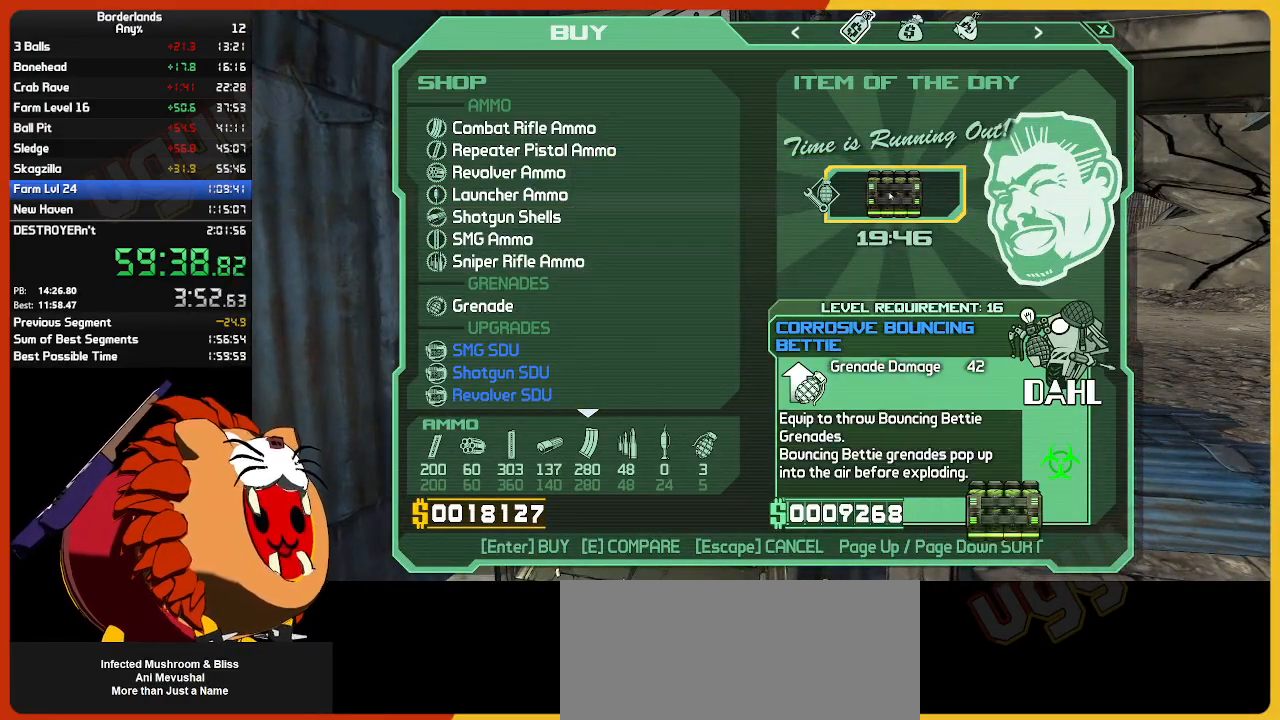
Gameplay with keyboard and mouse; each line is a JSON object with the keys and mouse buttons held at the frame after it. "events" lists presses ("down") and releases ("up") of "1", "2", "3", "4", "5", "a", "alt", "c", "caps_lock", "ctrl", "d", "down", "e", "escape", "f", "g", "left", "q", "r", "return", "right", "s", "shift", "space", "t", "tab", "up", "v", "w", "x", "z", "mouse_left", "mouse_wheel", "mouse_right", "mouse_mb4" and "mouse_mb5" between this image and that frame as [ms after this image, input, new state], when the widget could be followed in between. "mouse_left", "mouse_wheel", "mouse_right", "mouse_mb4", "mouse_mb5" = the "left", "wheel", "right", "mb4", "mb5" buttons of the "mouse" list. No other keys are recorded. "wheel" means that the mouse wheel is clicked or scrolled. "mouse_move" is the direction in which the mouse moves at that frame (one of eight, or "still"), when it could be read.
{"keys": [], "mouse": [], "mouse_move": "left", "events": []}
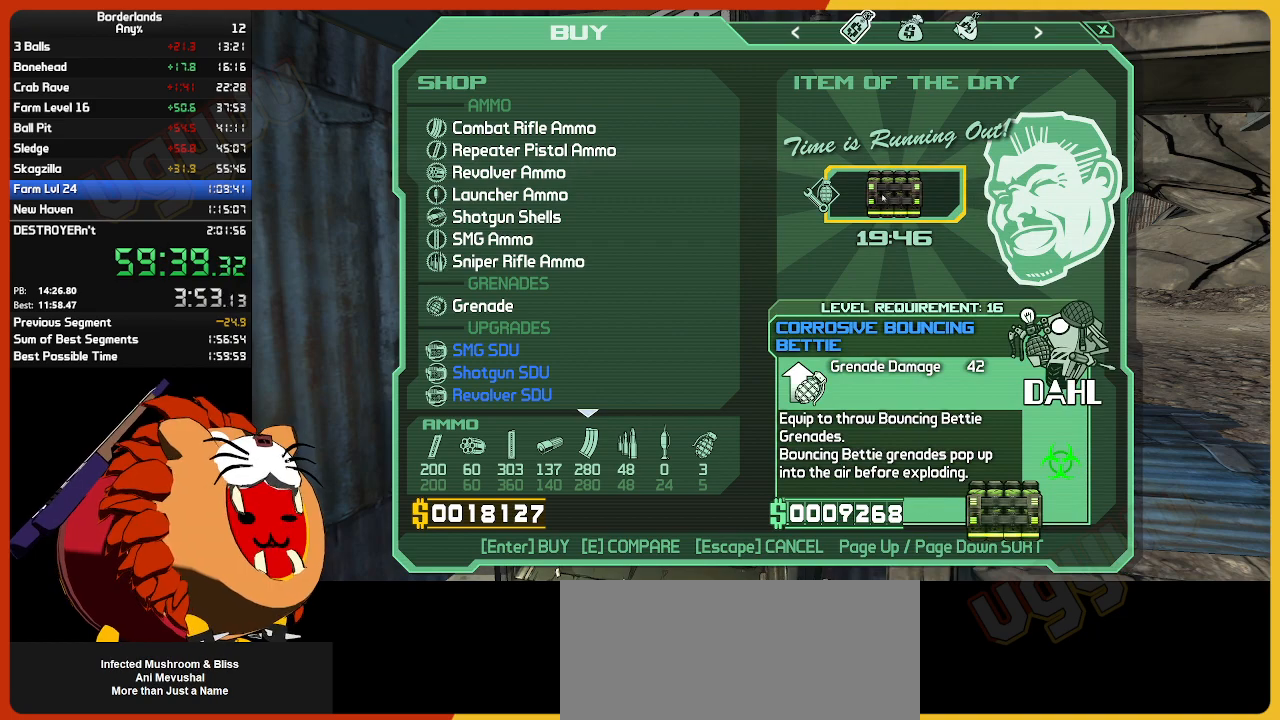
{"keys": [], "mouse": [], "mouse_move": "left", "events": []}
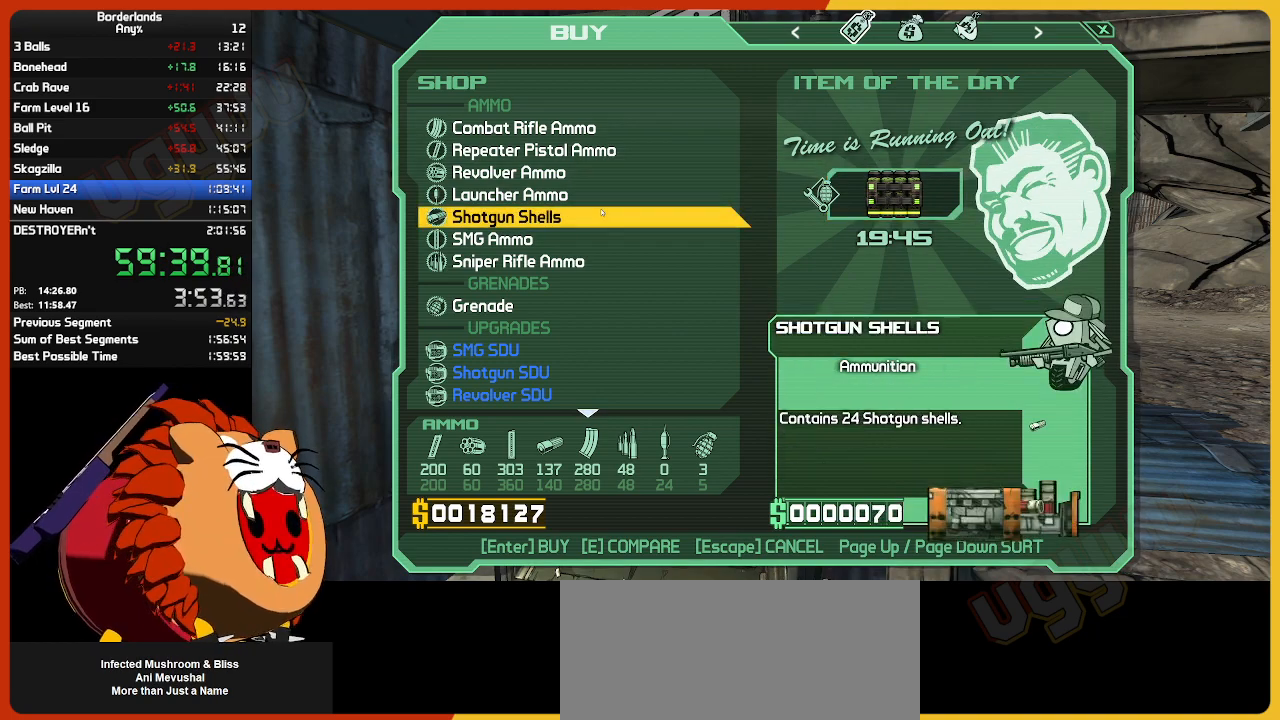
{"keys": [], "mouse": [], "mouse_move": "still", "events": [[284, "return", "down"], [334, "return", "up"], [384, "return", "down"], [467, "return", "up"]]}
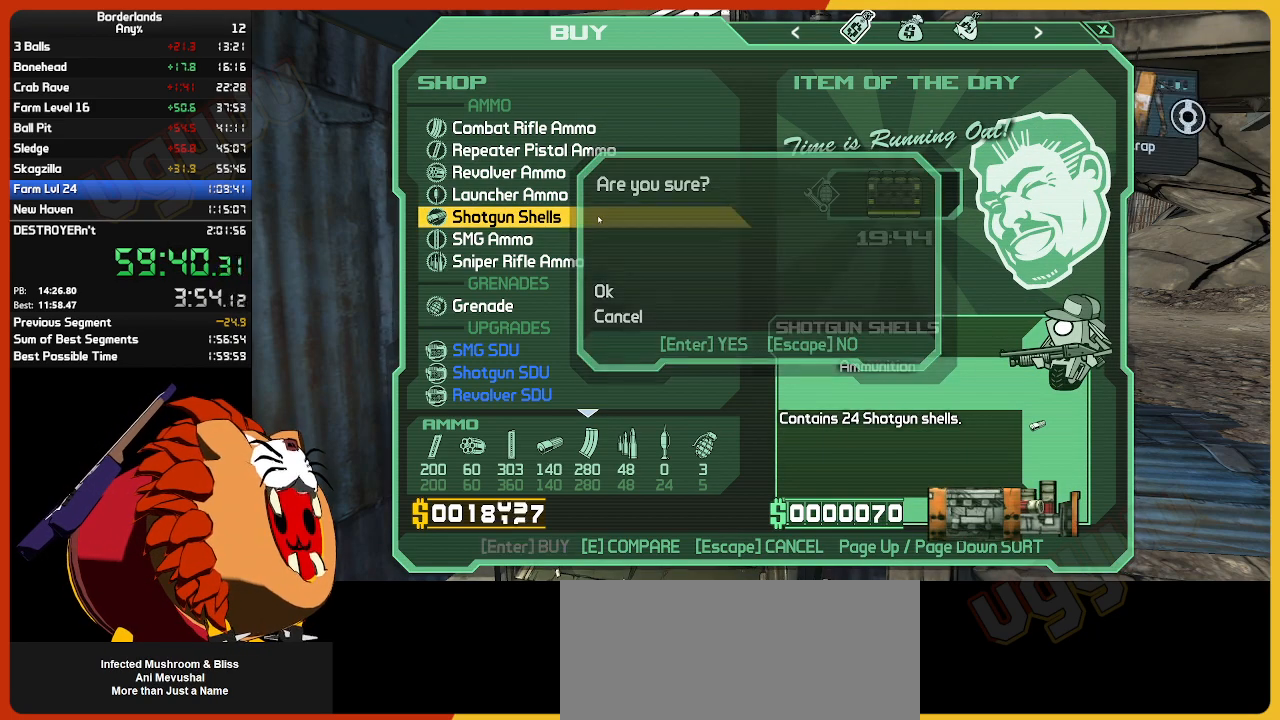
{"keys": [], "mouse": [], "mouse_move": "down", "events": []}
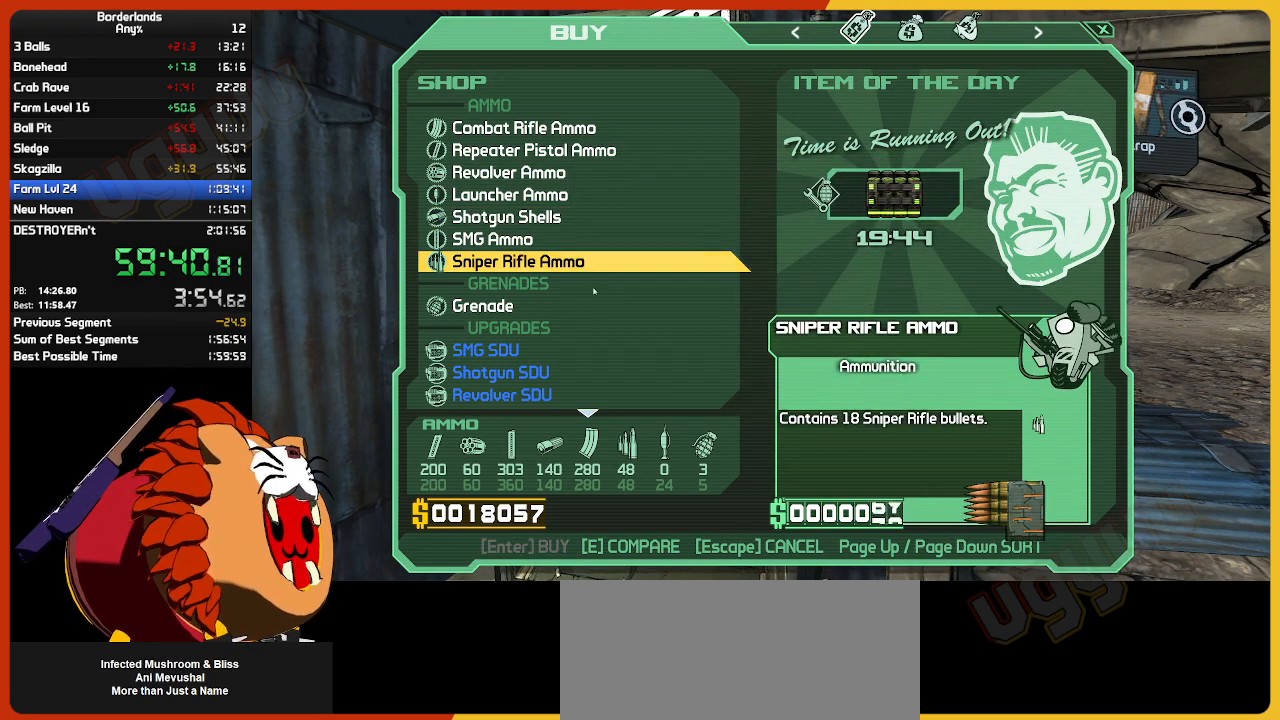
{"keys": ["return"], "mouse": [], "mouse_move": "up", "events": [[467, "return", "down"]]}
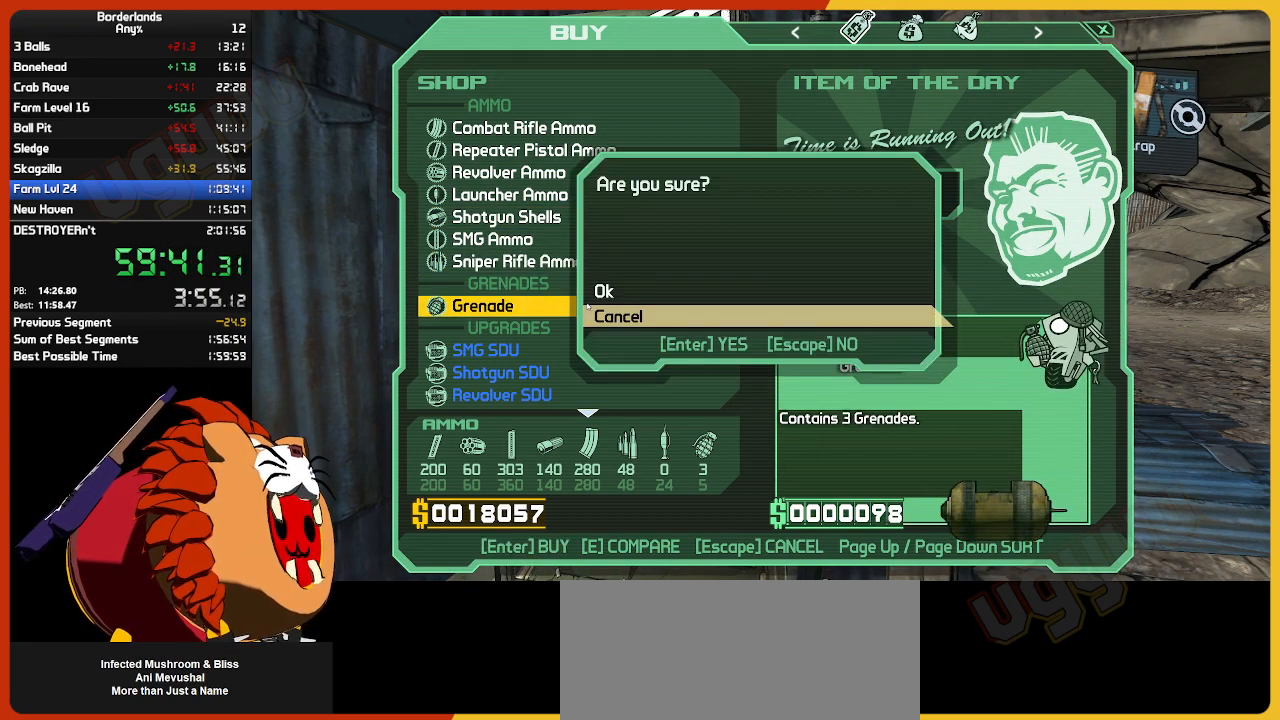
{"keys": [], "mouse": [], "mouse_move": "up", "events": [[50, "return", "up"], [100, "return", "down"], [200, "return", "up"]]}
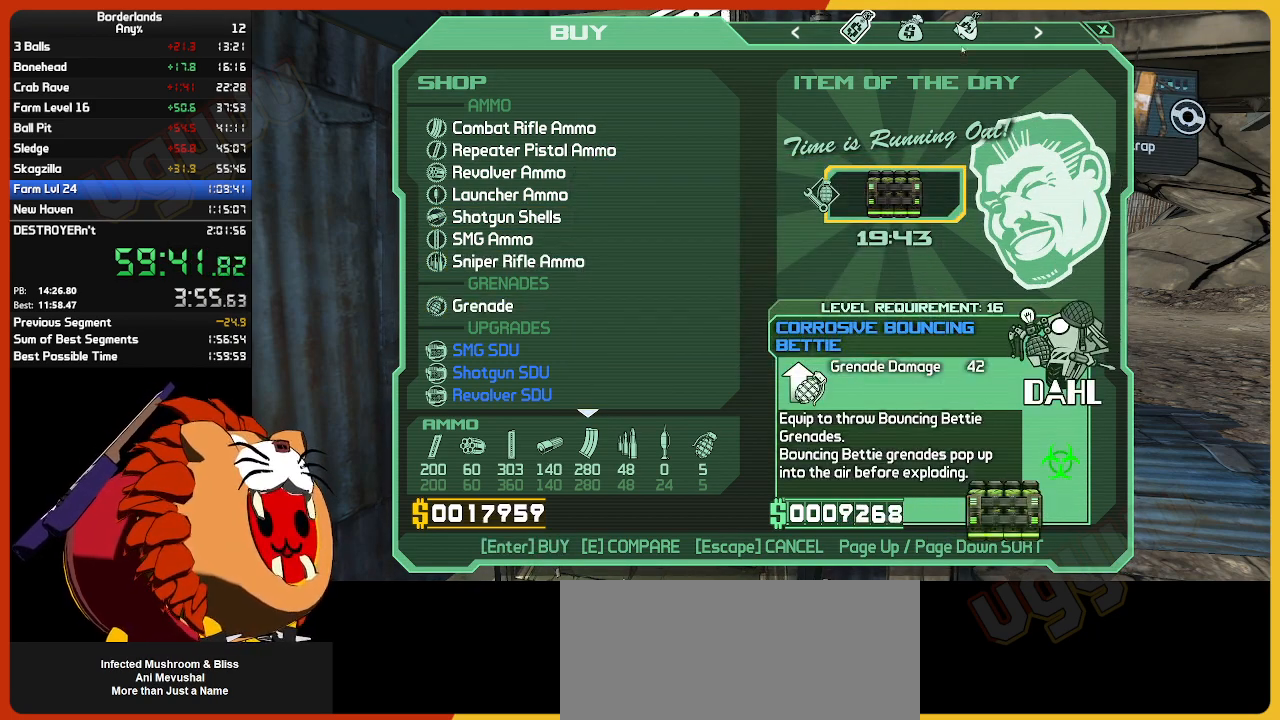
{"keys": [], "mouse": [], "mouse_move": "down-left", "events": [[167, "mouse_left", "down"], [267, "mouse_left", "up"]]}
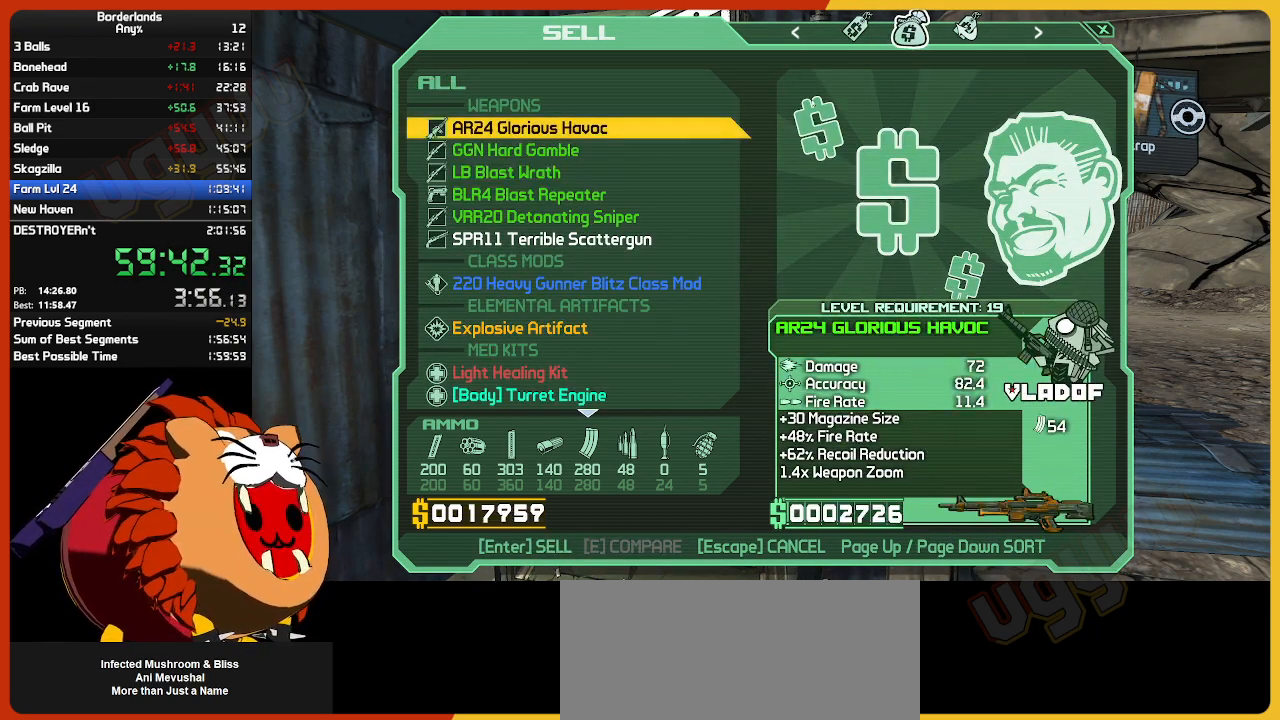
{"keys": [], "mouse": [], "mouse_move": "up", "events": []}
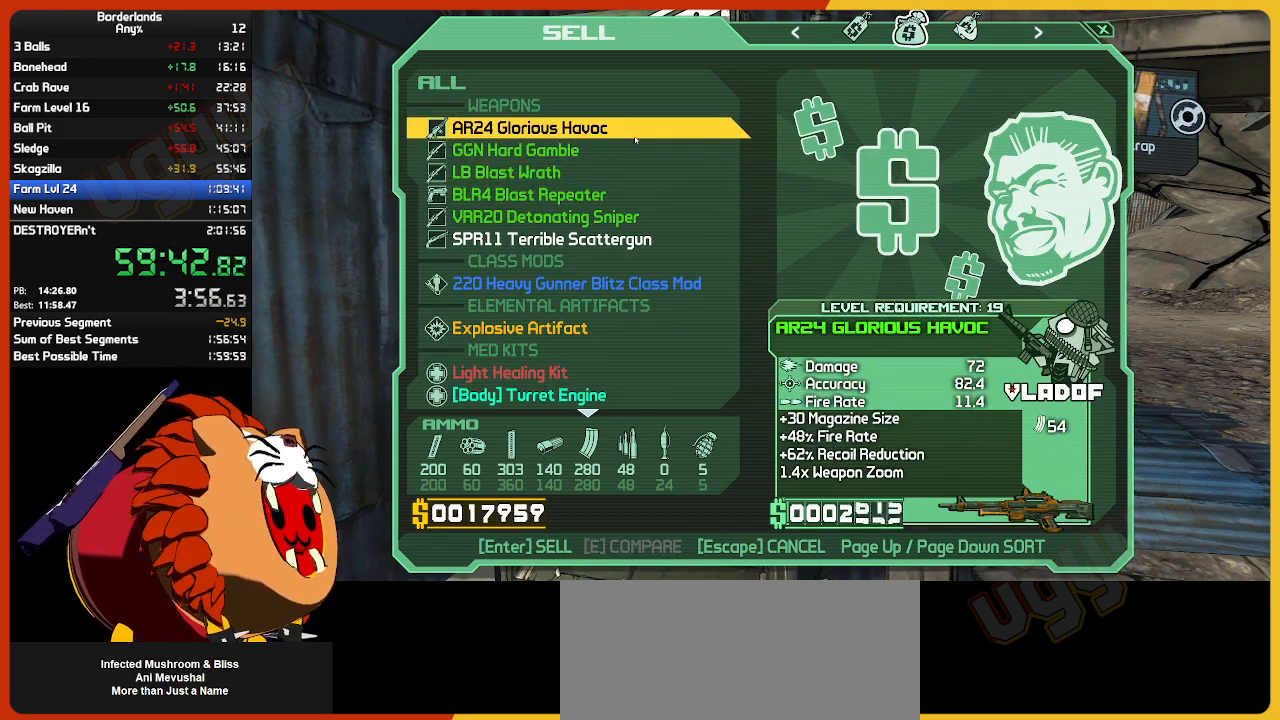
{"keys": ["return"], "mouse": [], "mouse_move": "still", "events": [[284, "return", "down"], [384, "return", "up"], [434, "return", "down"]]}
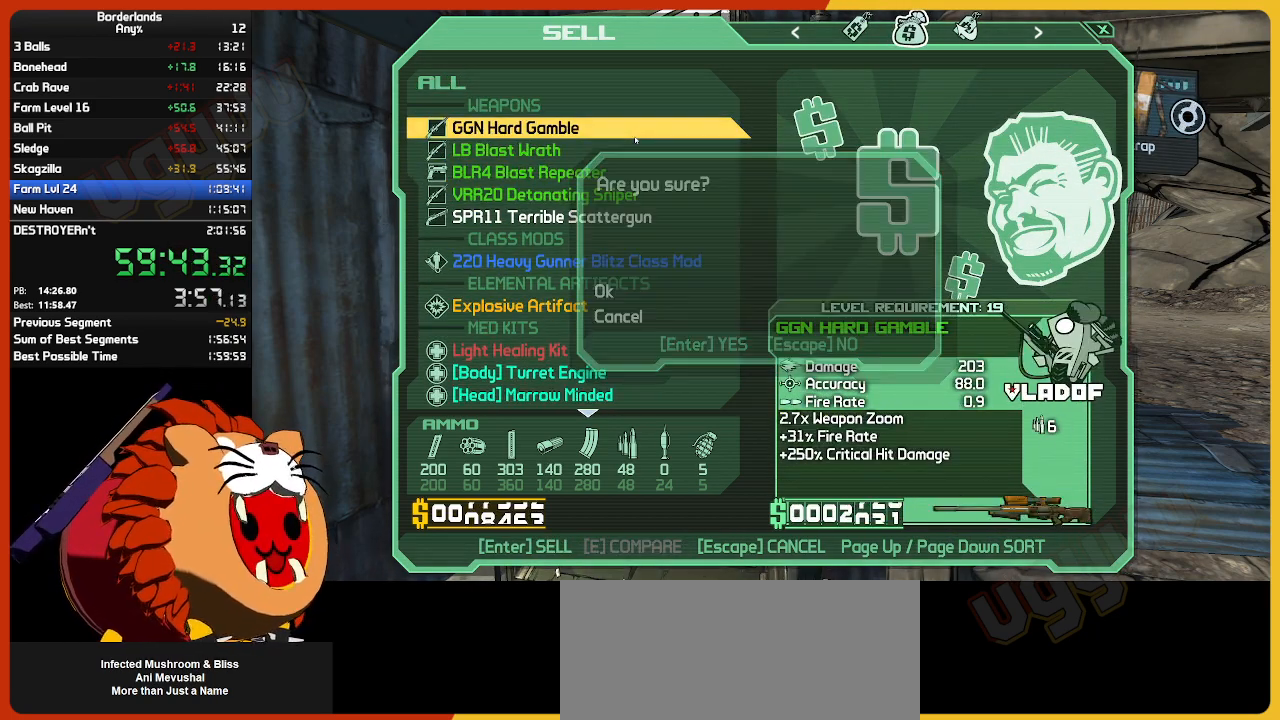
{"keys": [], "mouse": [], "mouse_move": "still", "events": [[17, "return", "up"]]}
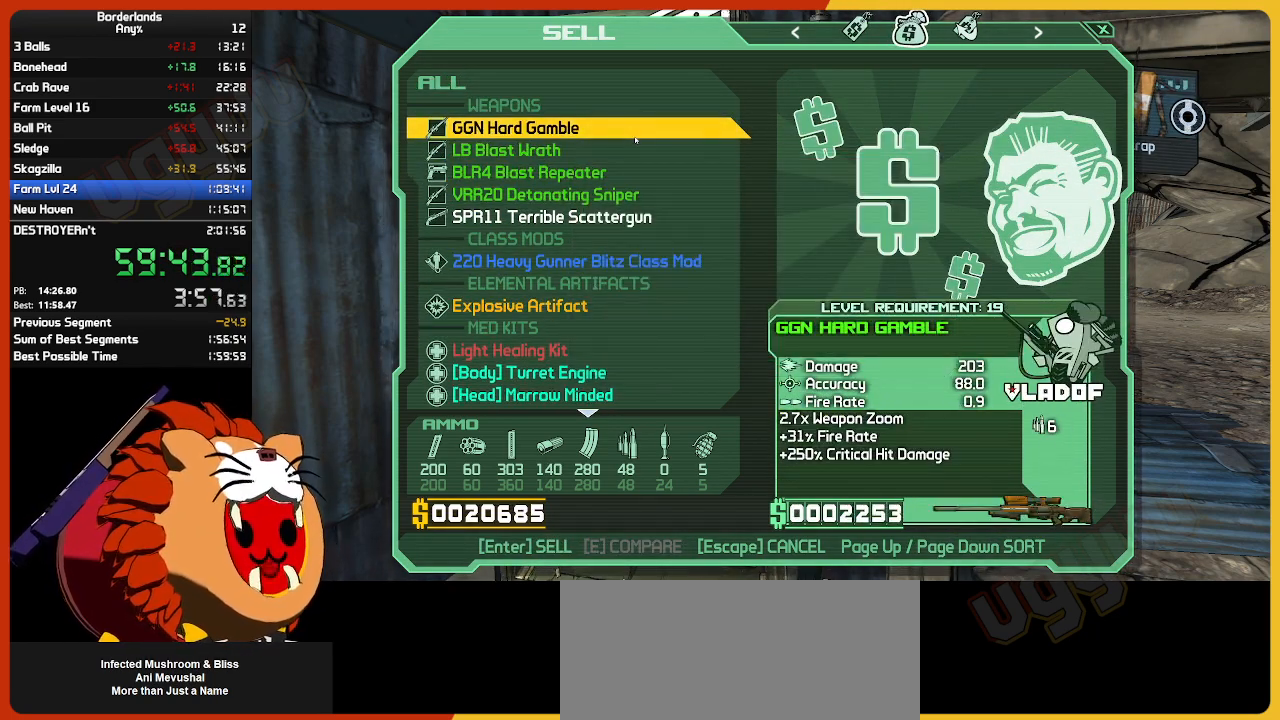
{"keys": [], "mouse": [], "mouse_move": "still", "events": [[367, "return", "down"], [450, "return", "up"]]}
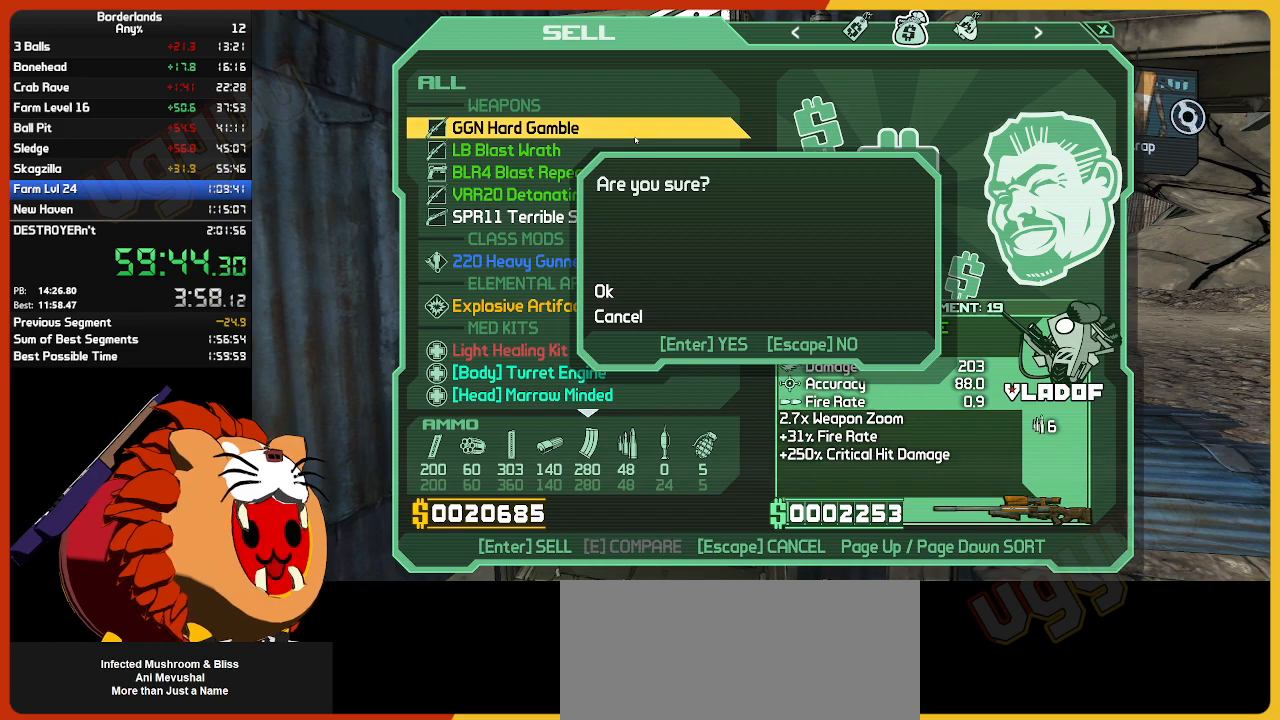
{"keys": [], "mouse": [], "mouse_move": "still", "events": []}
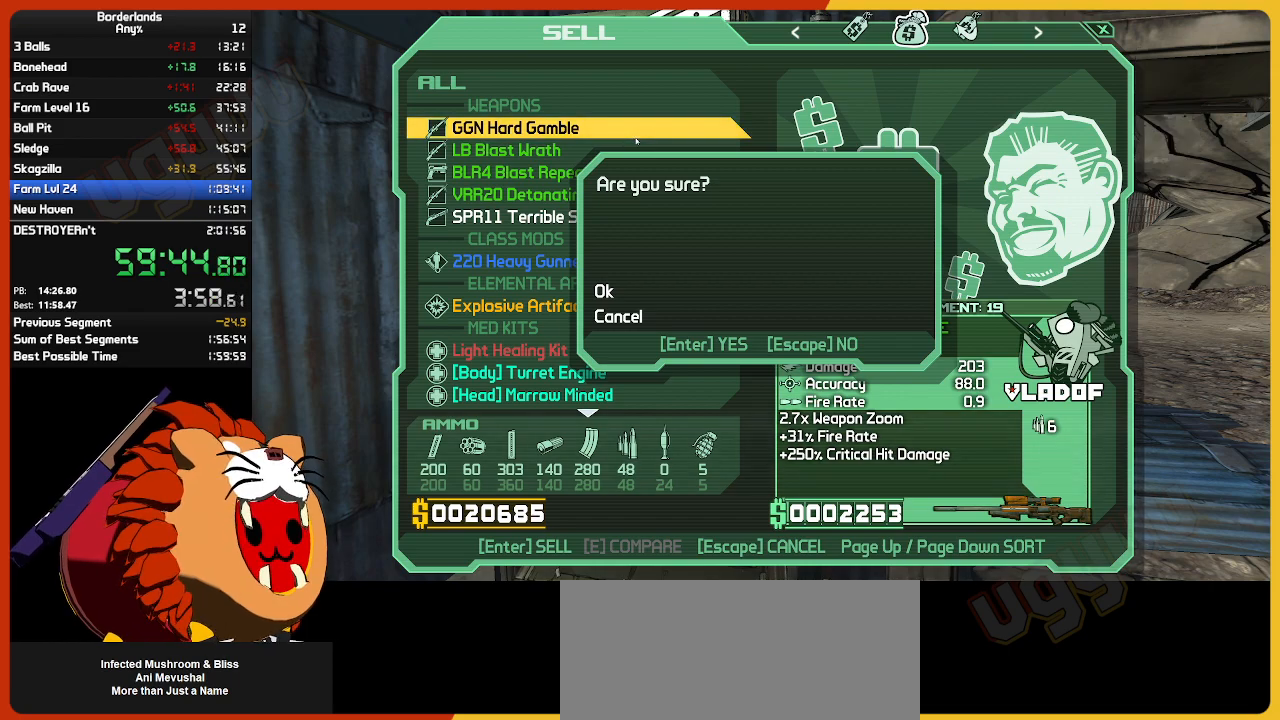
{"keys": [], "mouse": [], "mouse_move": "right", "events": [[167, "escape", "down"], [217, "escape", "up"]]}
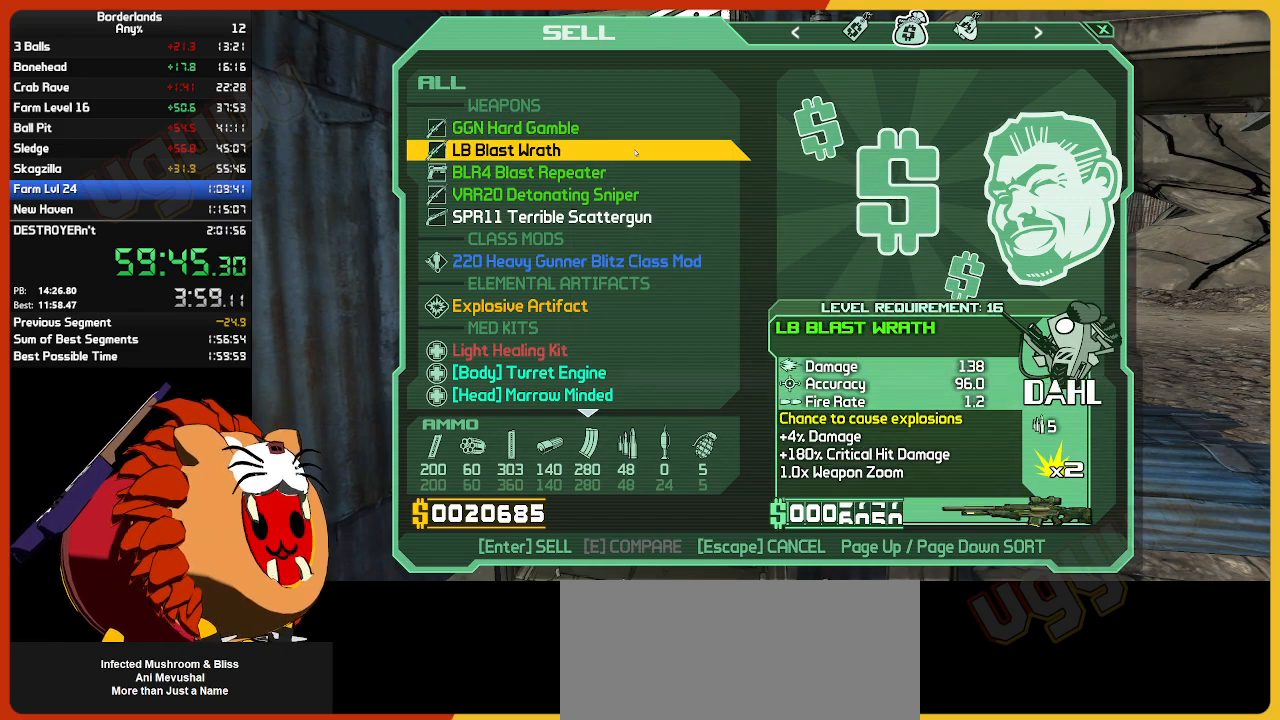
{"keys": [], "mouse": [], "mouse_move": "still", "events": [[417, "return", "down"], [500, "return", "up"]]}
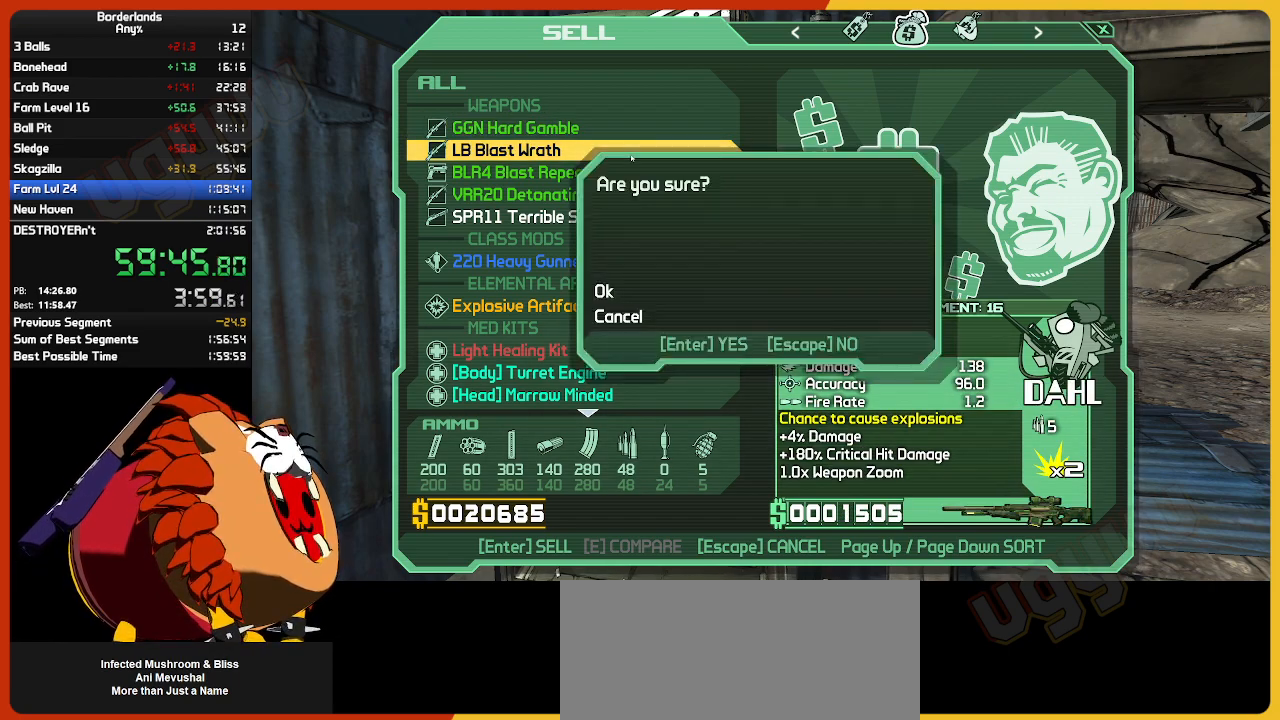
{"keys": [], "mouse": [], "mouse_move": "still", "events": [[50, "return", "down"], [150, "return", "up"], [200, "return", "down"], [284, "return", "up"], [384, "return", "down"], [467, "return", "up"]]}
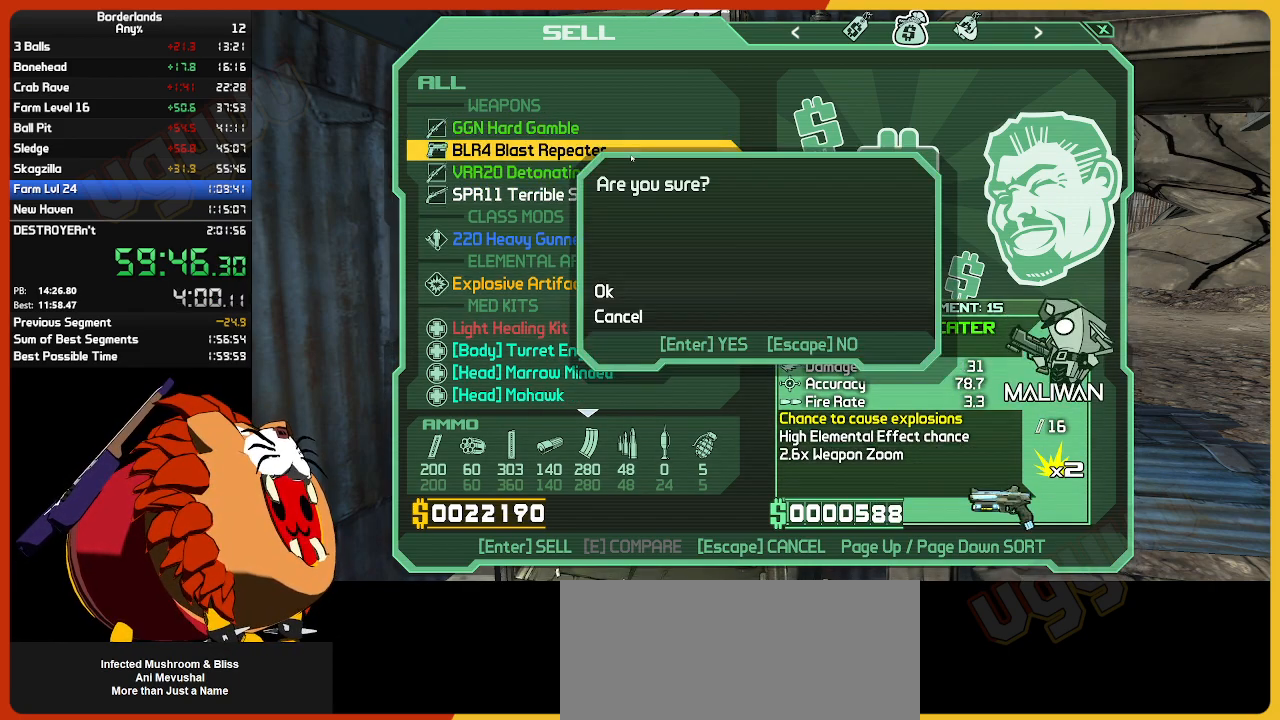
{"keys": ["return"], "mouse": [], "mouse_move": "still", "events": [[17, "return", "down"], [117, "return", "up"], [167, "return", "down"], [300, "return", "up"], [350, "return", "down"], [450, "return", "up"], [484, "return", "down"]]}
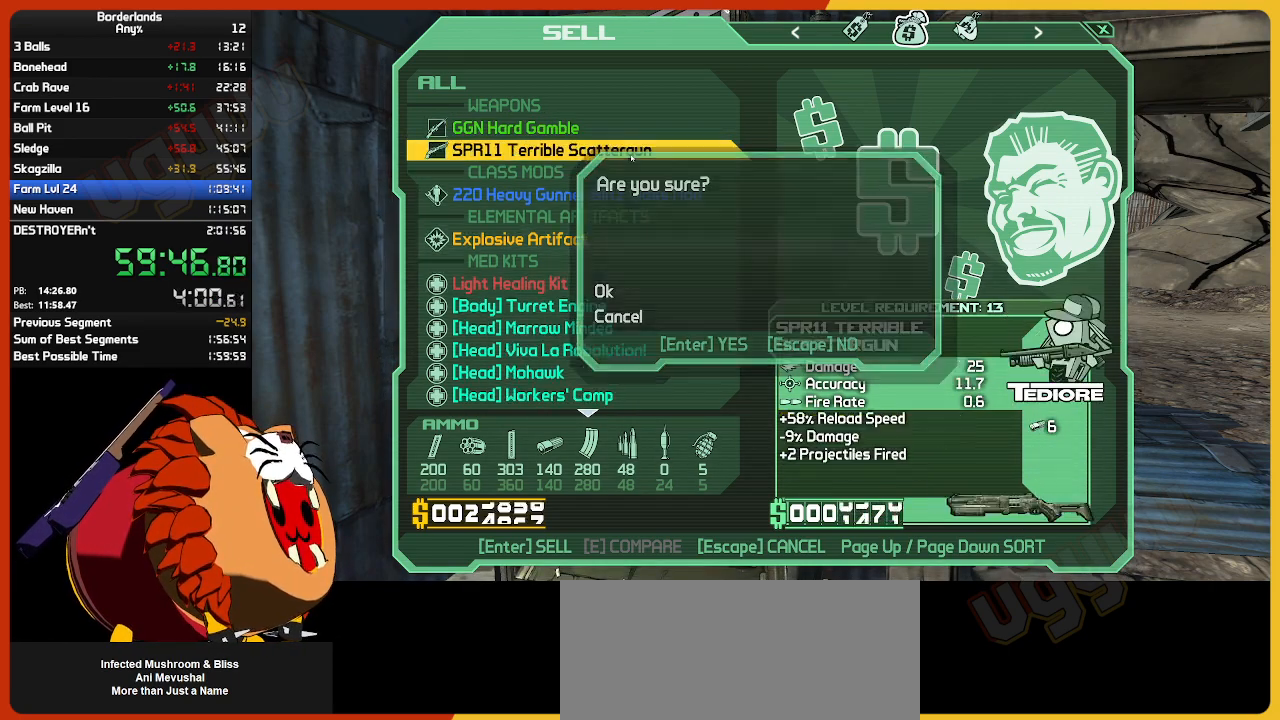
{"keys": [], "mouse": [], "mouse_move": "still", "events": [[84, "return", "up"], [317, "return", "down"], [367, "return", "up"]]}
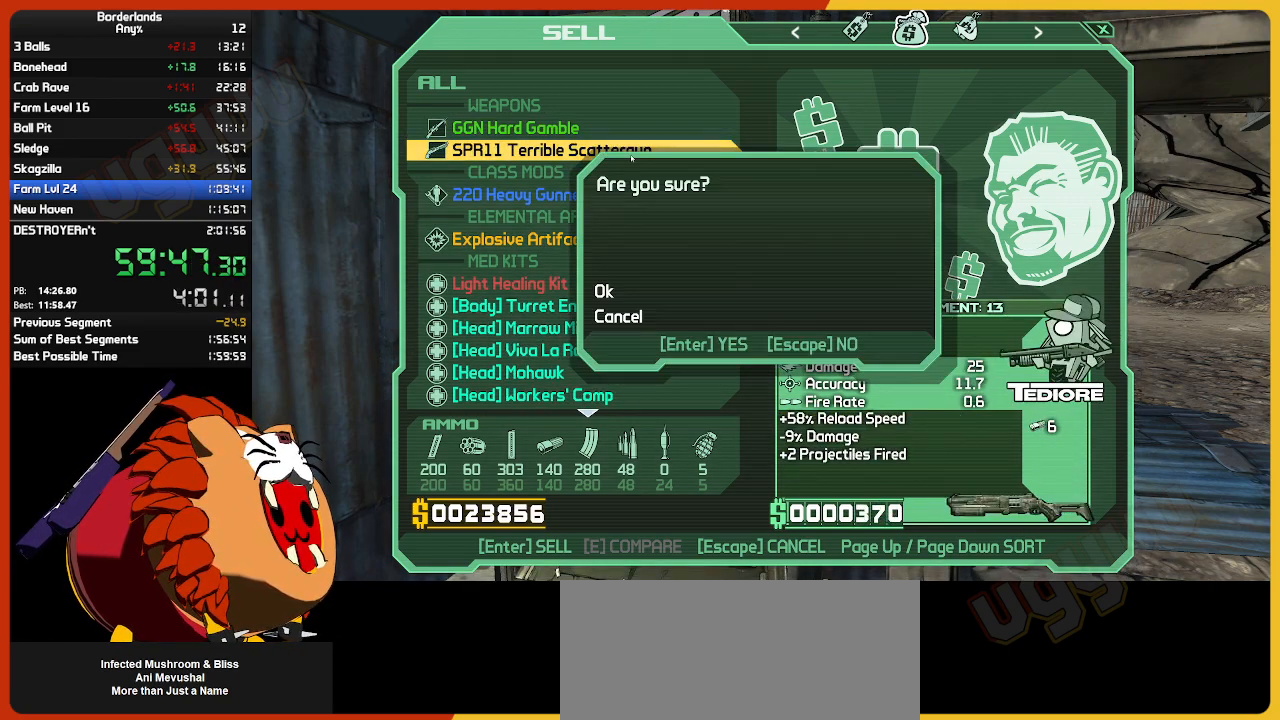
{"keys": [], "mouse": [], "mouse_move": "down", "events": [[50, "return", "down"], [150, "return", "up"]]}
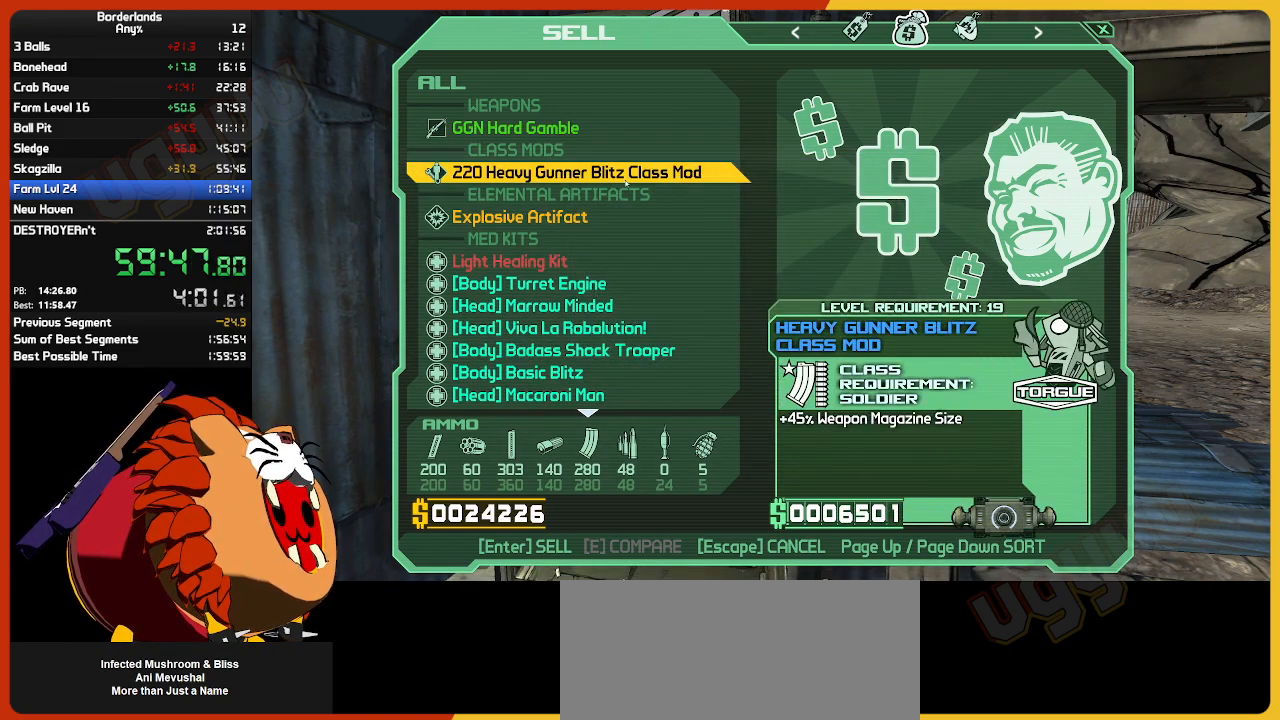
{"keys": [], "mouse": [], "mouse_move": "still", "events": [[267, "return", "down"], [300, "return", "up"], [400, "return", "down"], [450, "return", "up"]]}
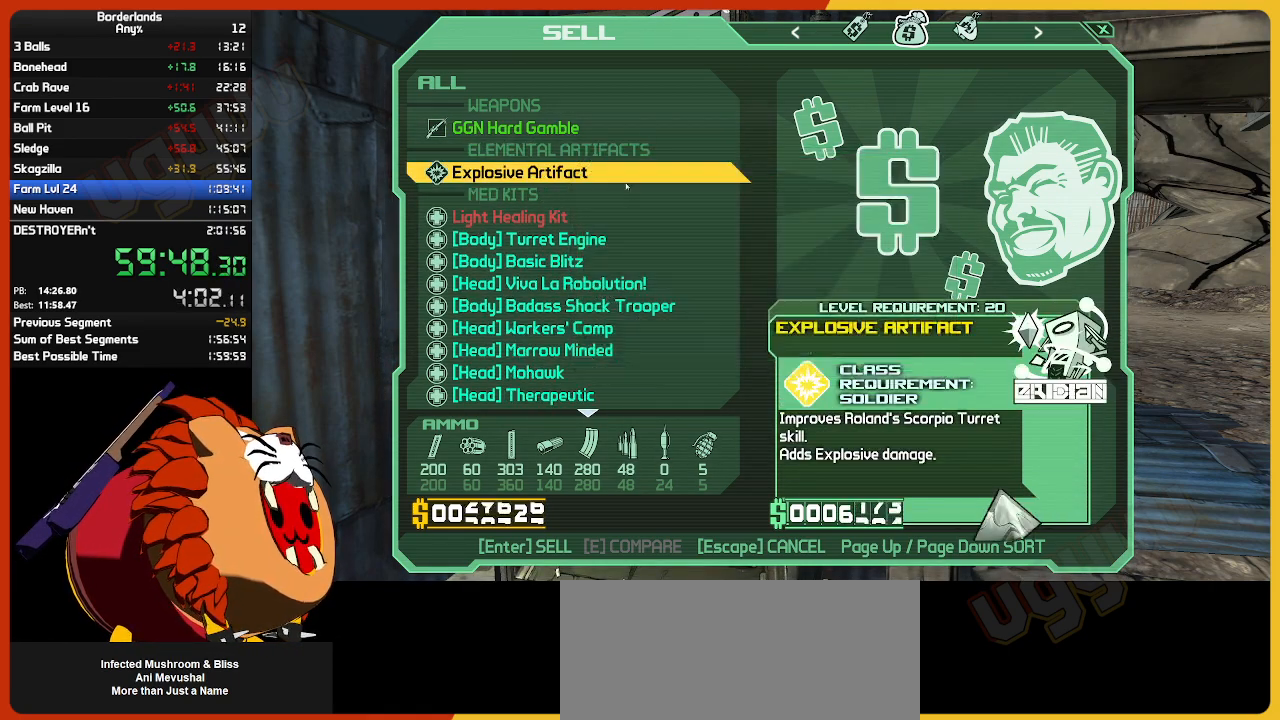
{"keys": ["return"], "mouse": [], "mouse_move": "still", "events": [[267, "return", "down"], [367, "return", "up"], [417, "return", "down"]]}
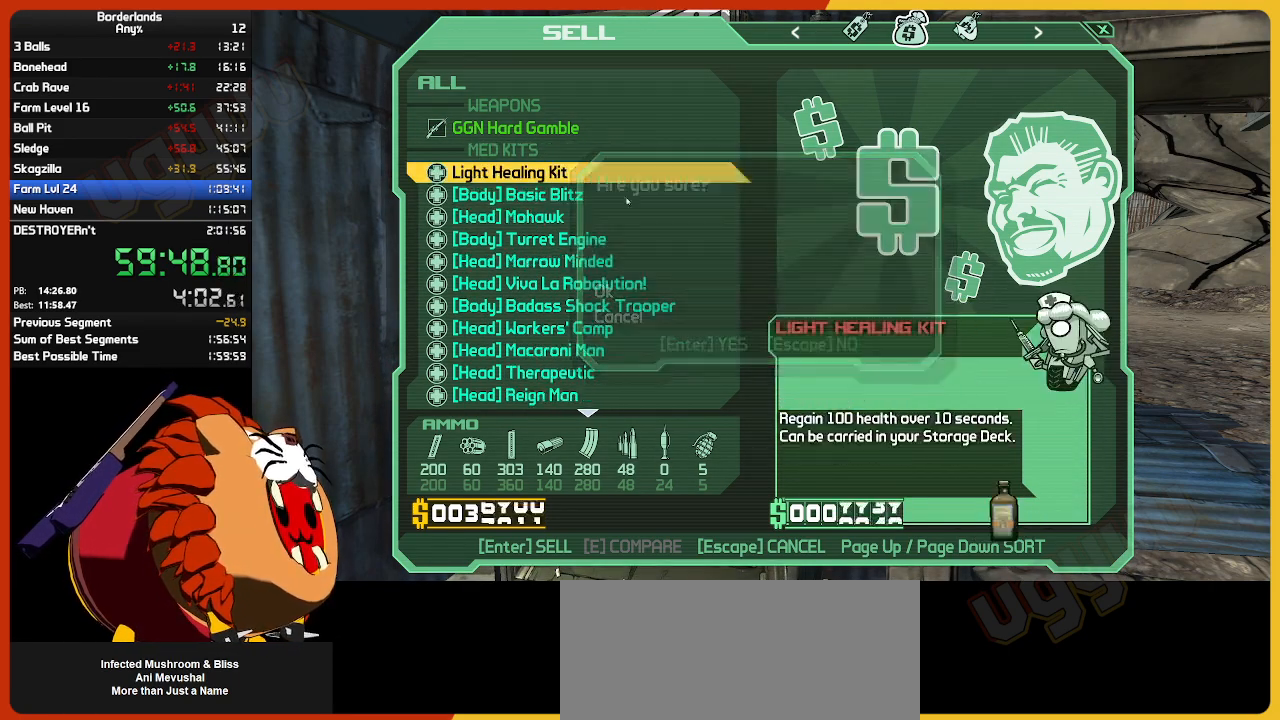
{"keys": [], "mouse": [], "mouse_move": "left"}
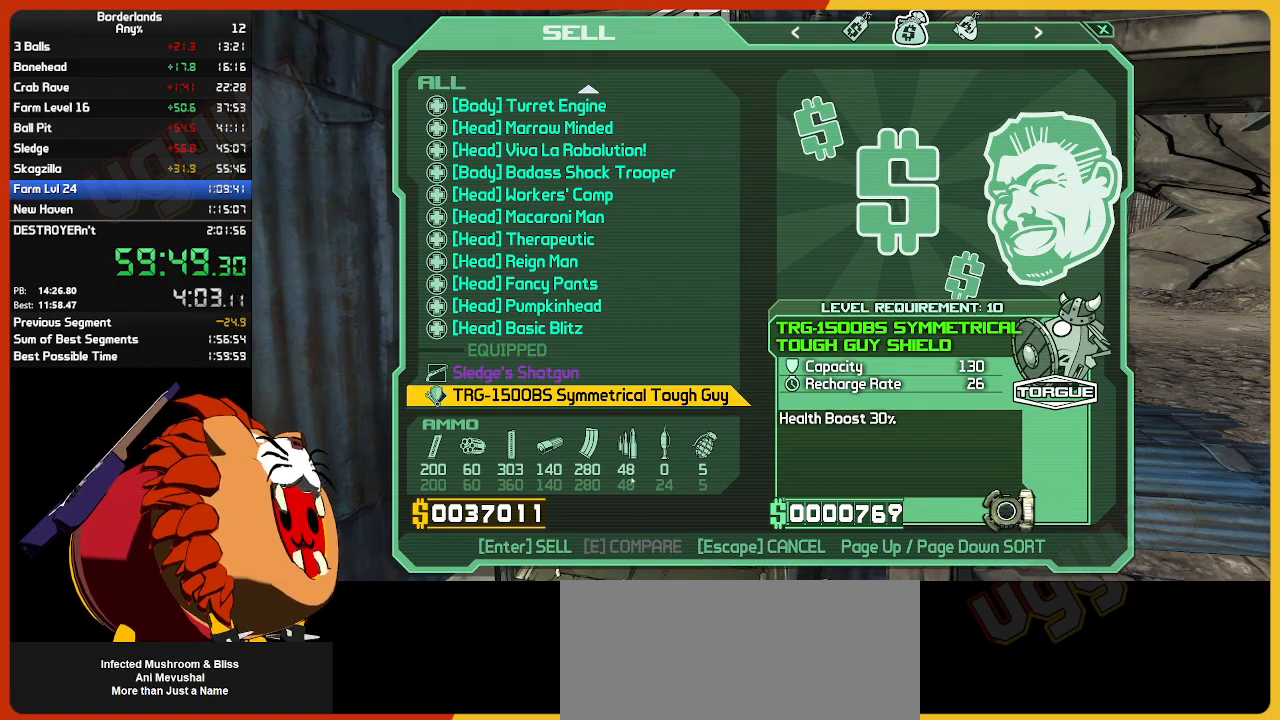
{"keys": [], "mouse": [], "mouse_move": "up", "events": []}
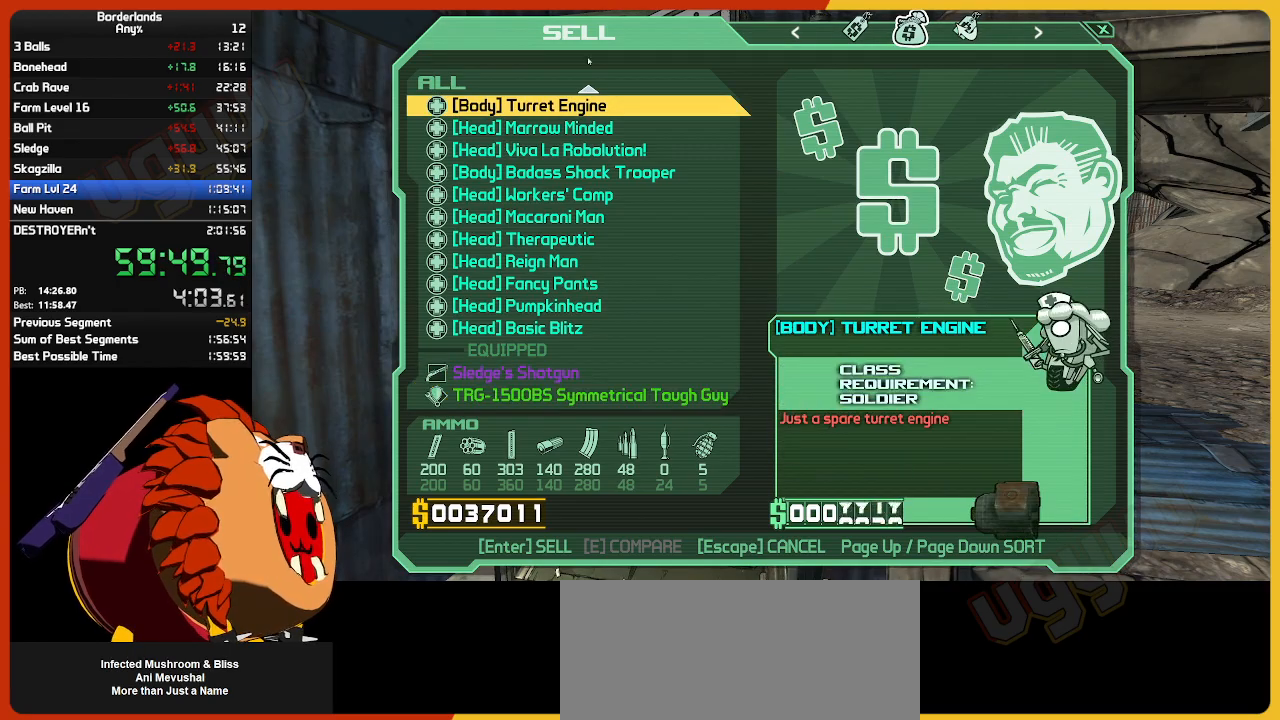
{"keys": [], "mouse": [], "mouse_move": "down-left", "events": [[134, "mouse_wheel", "down"], [217, "mouse_wheel", "up"]]}
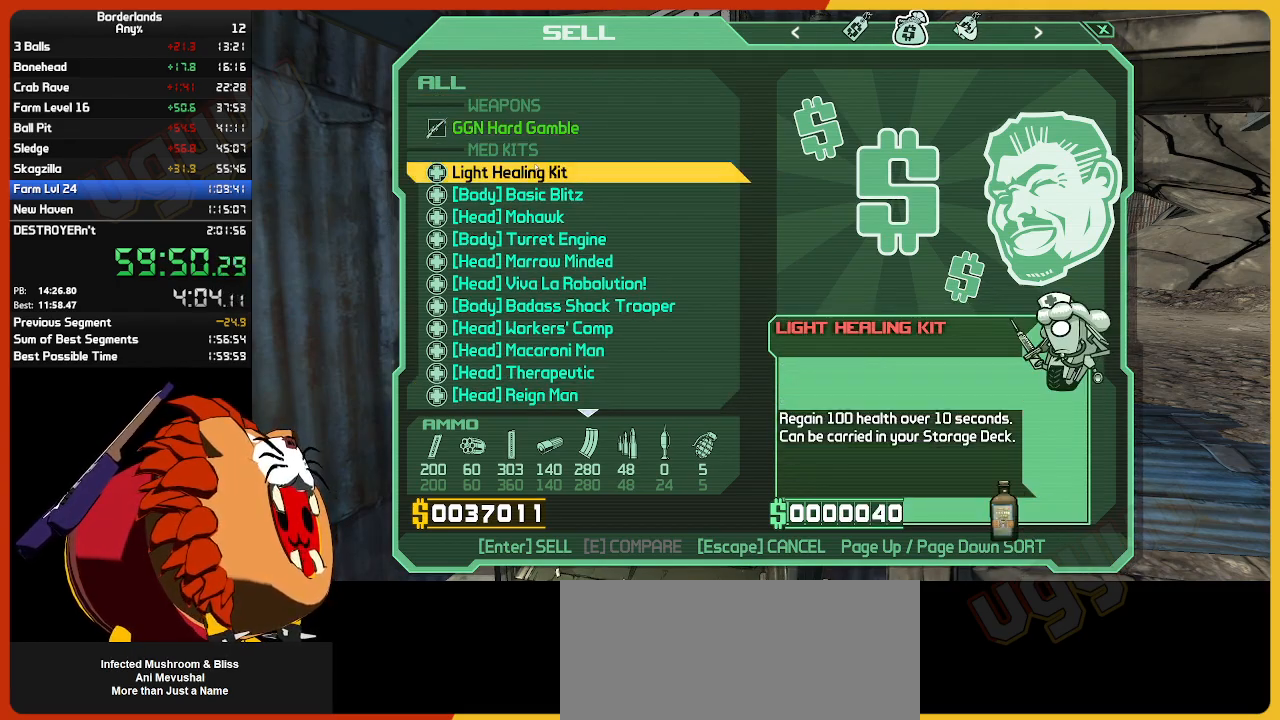
{"keys": [], "mouse": [], "mouse_move": "still", "events": [[100, "return", "down"], [200, "return", "up"], [284, "return", "down"], [334, "return", "up"]]}
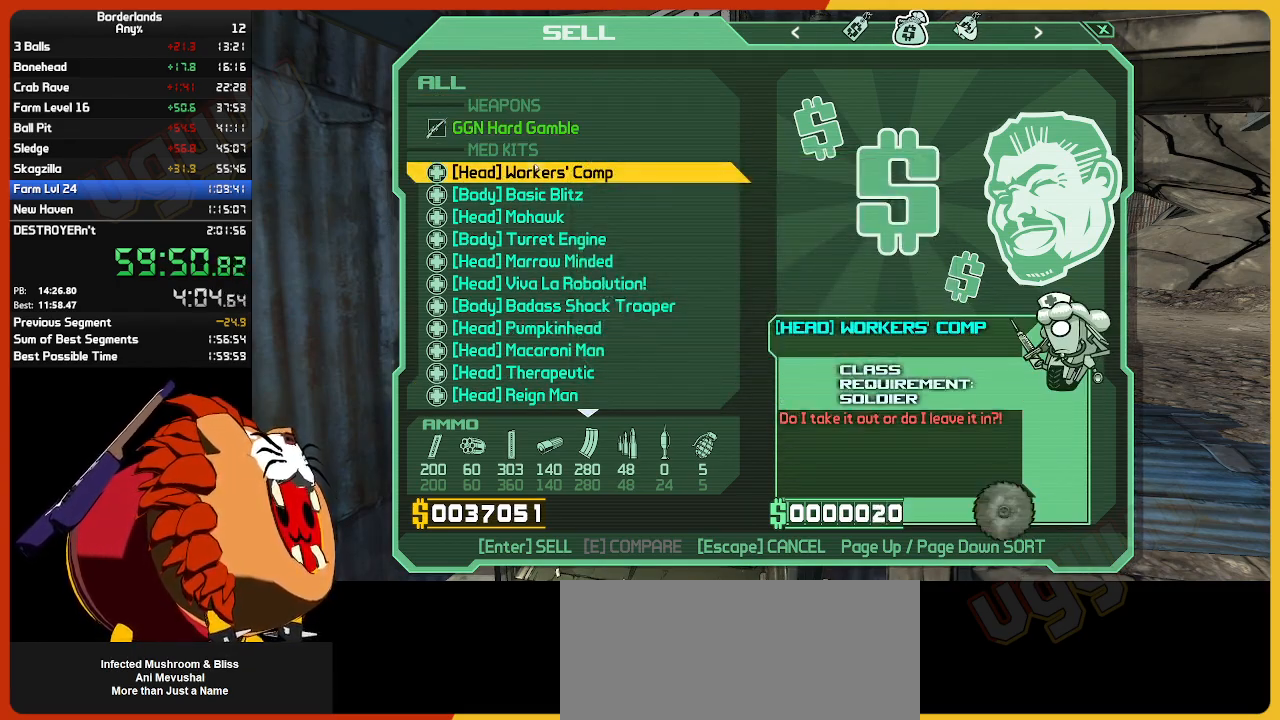
{"keys": ["shift", "w"], "mouse": [], "mouse_move": "right", "events": [[117, "escape", "down"], [217, "escape", "up"], [350, "w", "down"], [450, "shift", "down"]]}
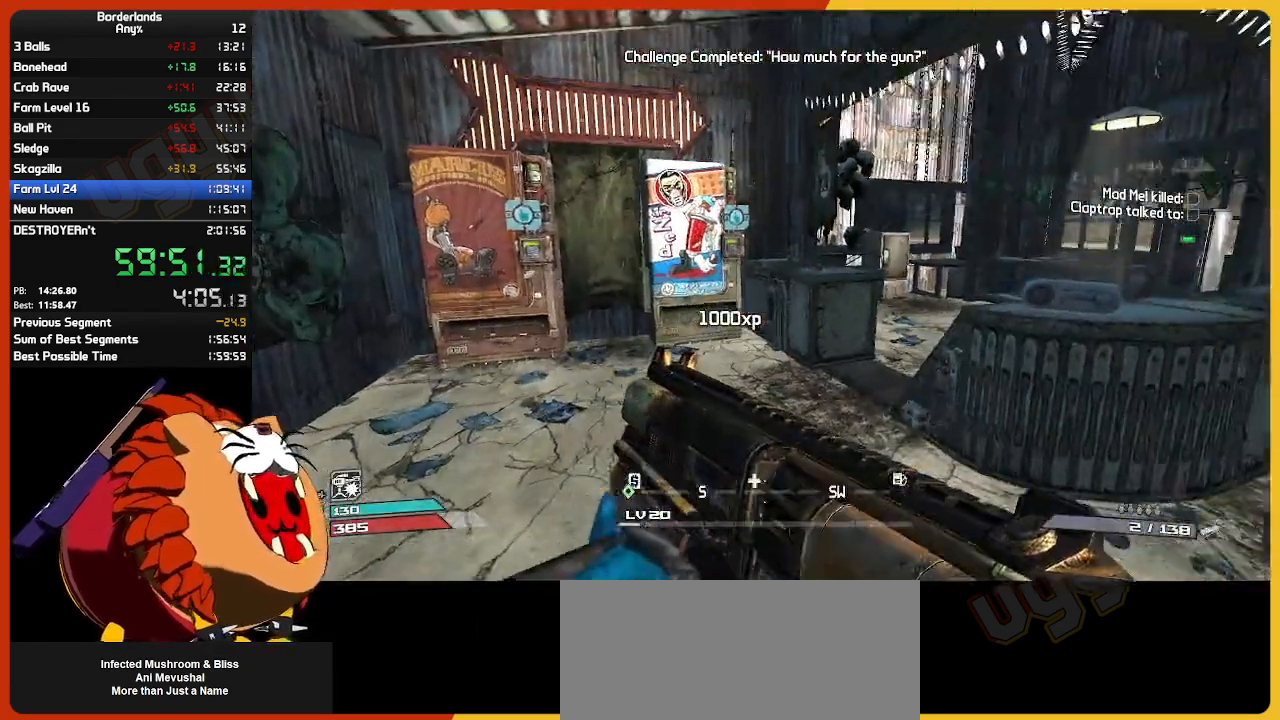
{"keys": ["e", "w"], "mouse": [], "mouse_move": "still", "events": [[184, "shift", "up"], [467, "e", "down"]]}
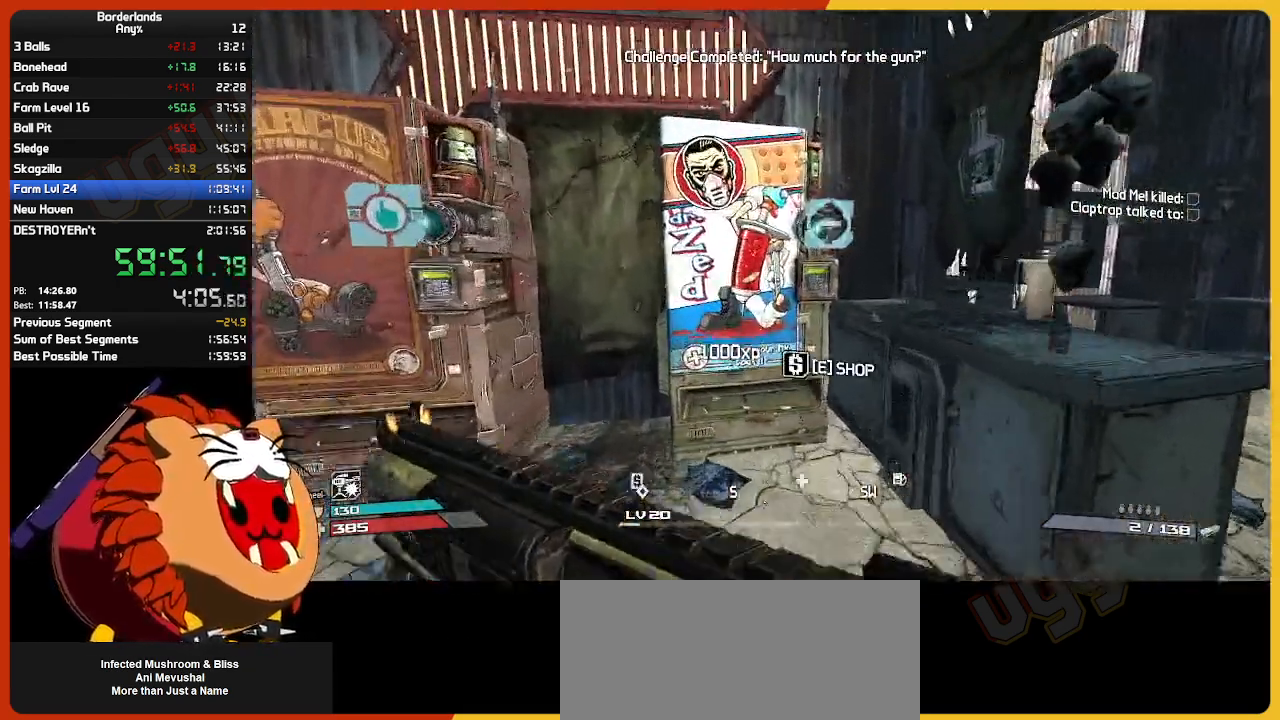
{"keys": [], "mouse": [], "mouse_move": "up-left", "events": [[50, "e", "up"], [50, "w", "up"]]}